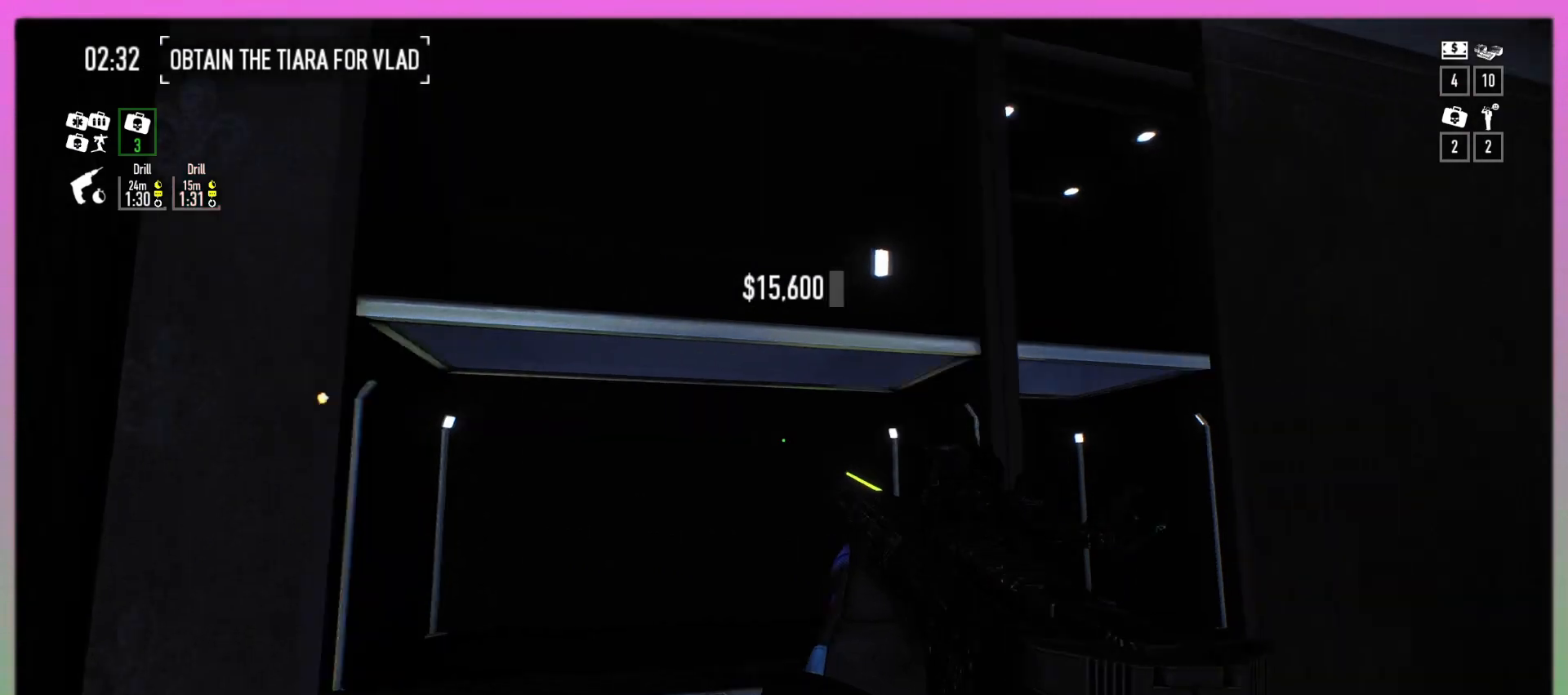
Gameplay with keyboard and mouse; each line is a JSON object with the keys and mouse buttons held at the frame after it. "events" lists presses ("down") and releases ("up") of "a", "alt", "b", "c", "ctrl", "d", "e", "f", "g", "q", "r", "s", "shift", "space", "t", "tab", "v", "w", "x", "z", "mouse_left", "mouse_wheel", "mouse_right", "mouse_mb4" and "mouse_mb5" between this image and that frame as [ms after this image, input, new state], when the widget could be followed in between. "mouse_left", "mouse_wheel", "mouse_right", "mouse_mb4", "mouse_mb5" = the "left", "wheel", "right", "mb4", "mb5" buttons of the "mouse" list. No other keys are recorded. "wheel" means that the mouse wheel is clicked or scrolled. Mouse movement is not recorded.
{"keys": ["f"], "mouse": [], "events": []}
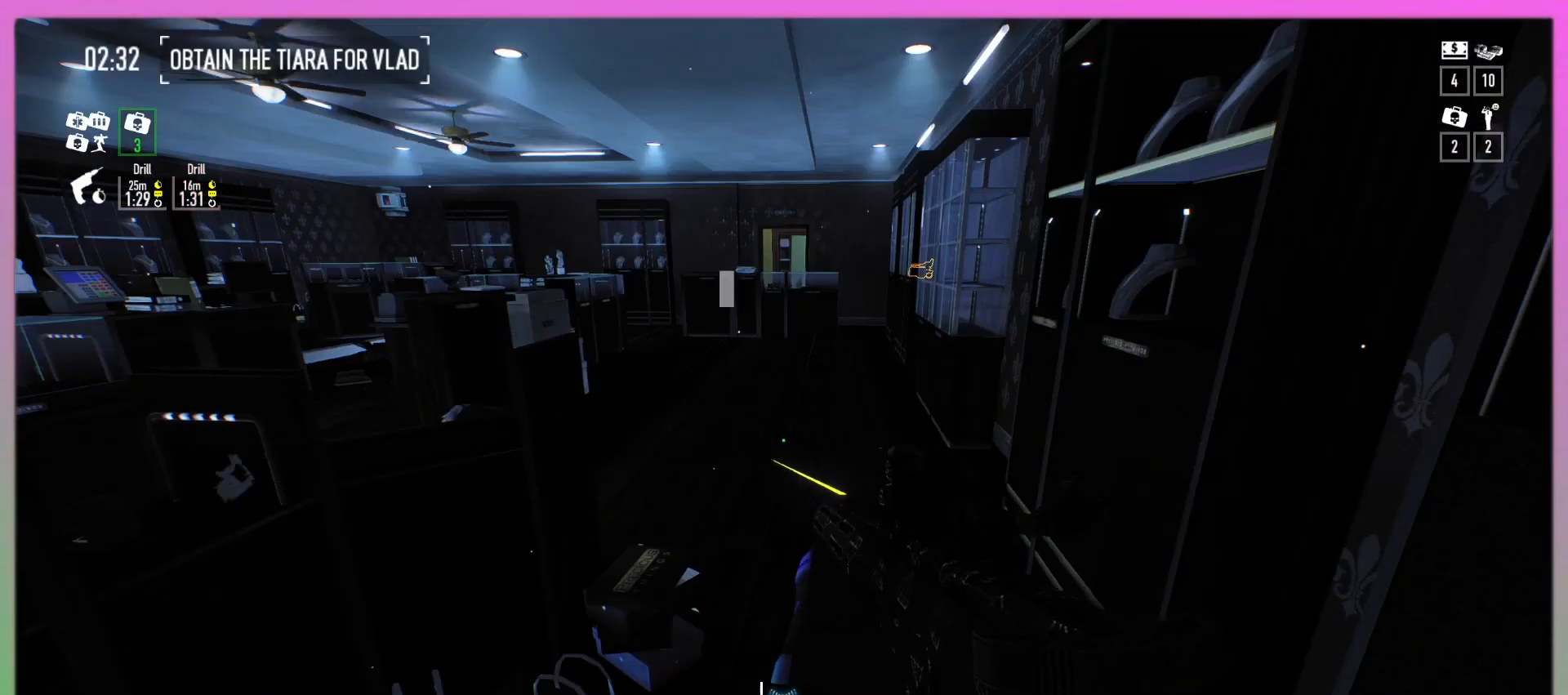
{"keys": ["f"], "mouse": [], "events": []}
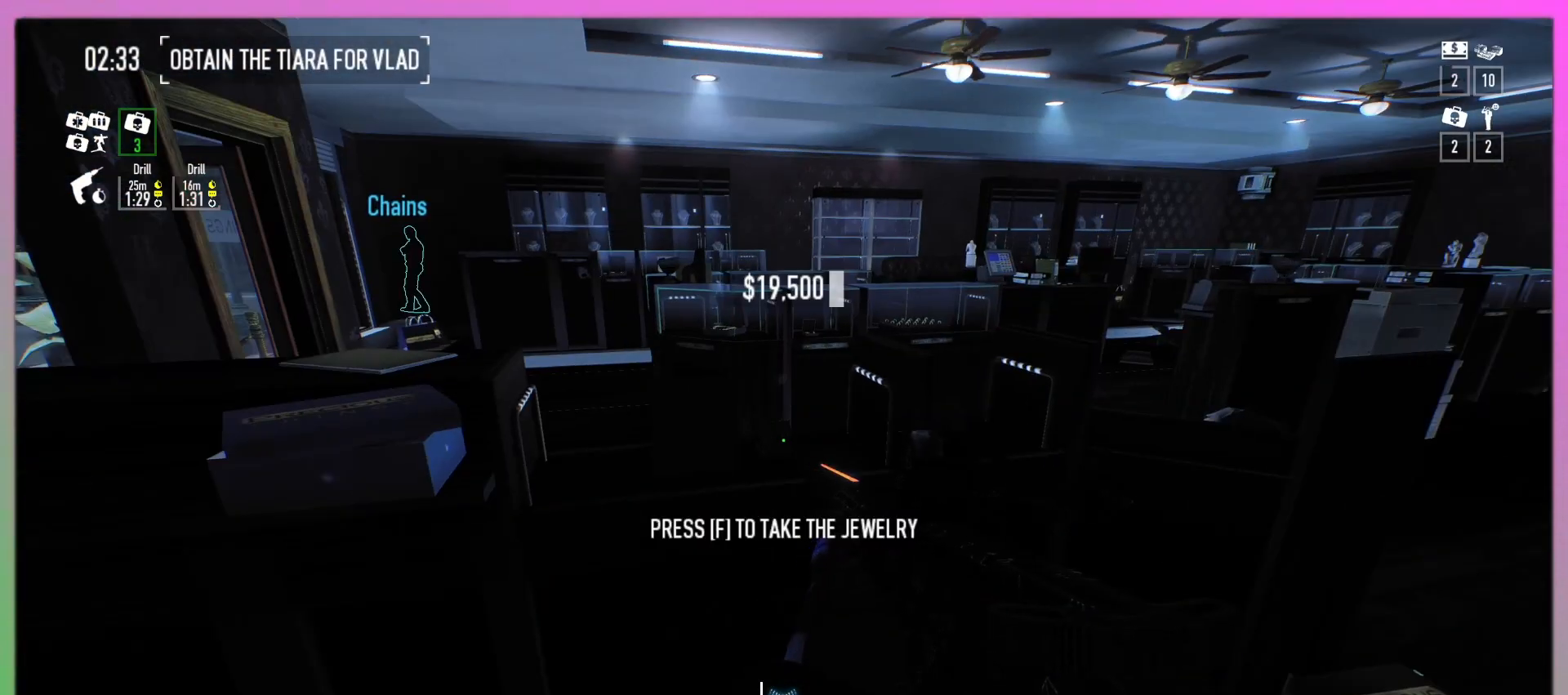
{"keys": ["f"], "mouse": [], "events": [[67, "w", "down"], [100, "a", "down"], [200, "a", "up"], [200, "w", "up"]]}
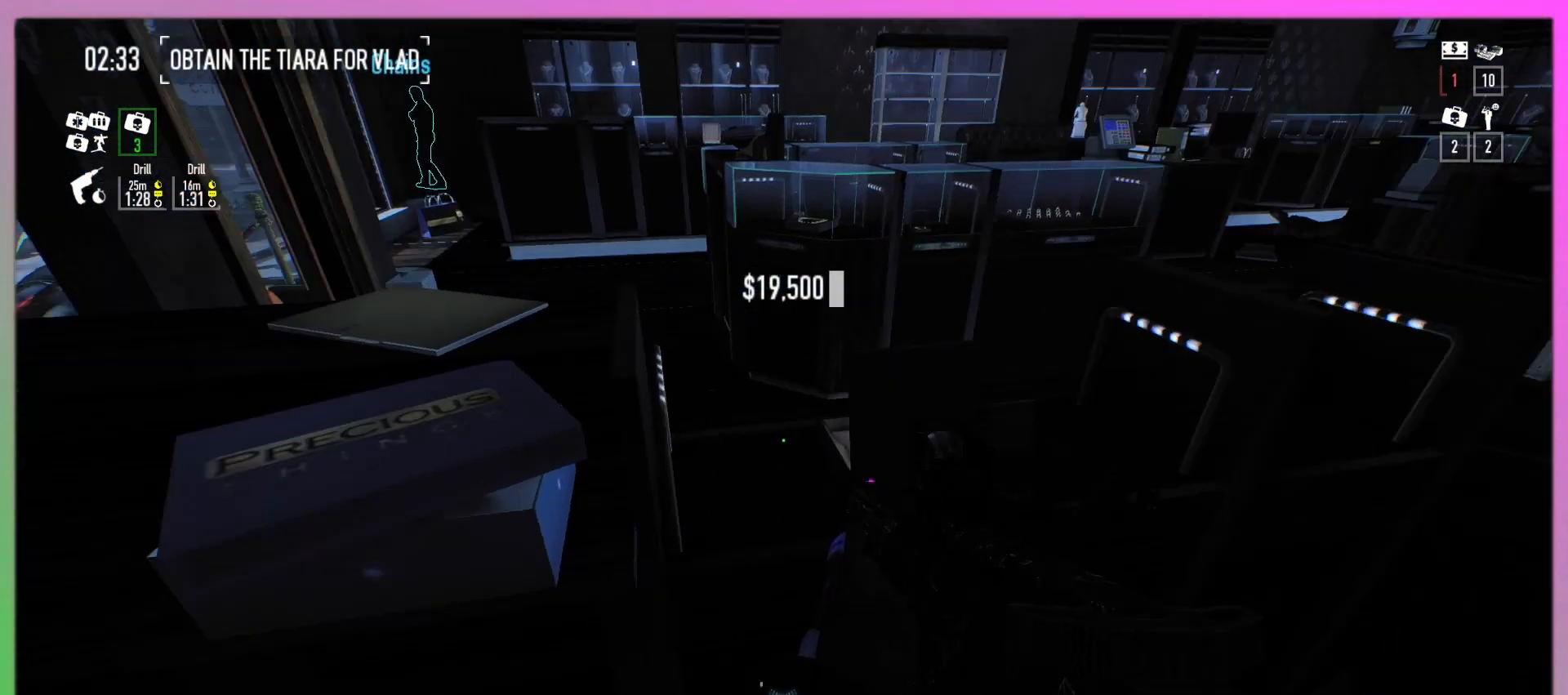
{"keys": ["f"], "mouse": [], "events": [[167, "w", "down"], [333, "w", "up"]]}
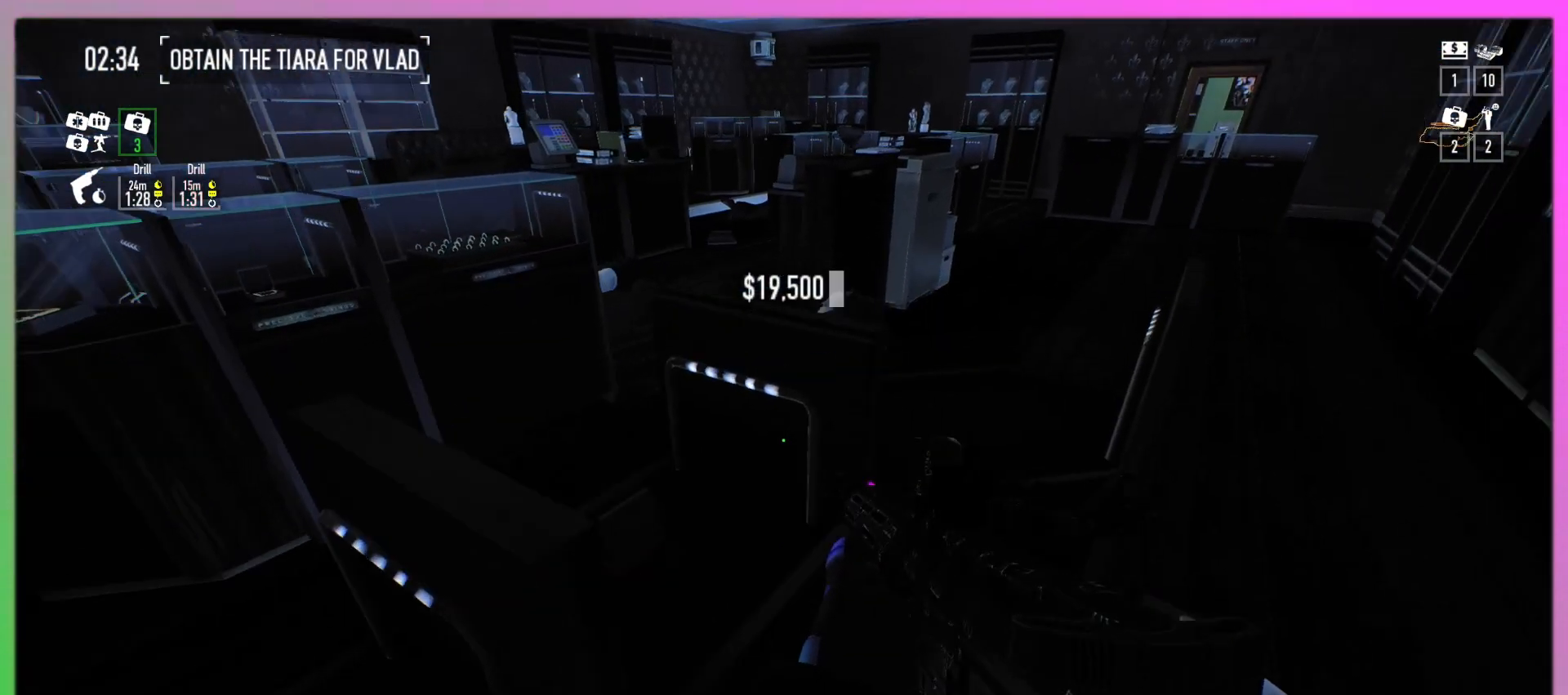
{"keys": ["w"], "mouse": [], "events": [[333, "w", "down"], [500, "f", "up"]]}
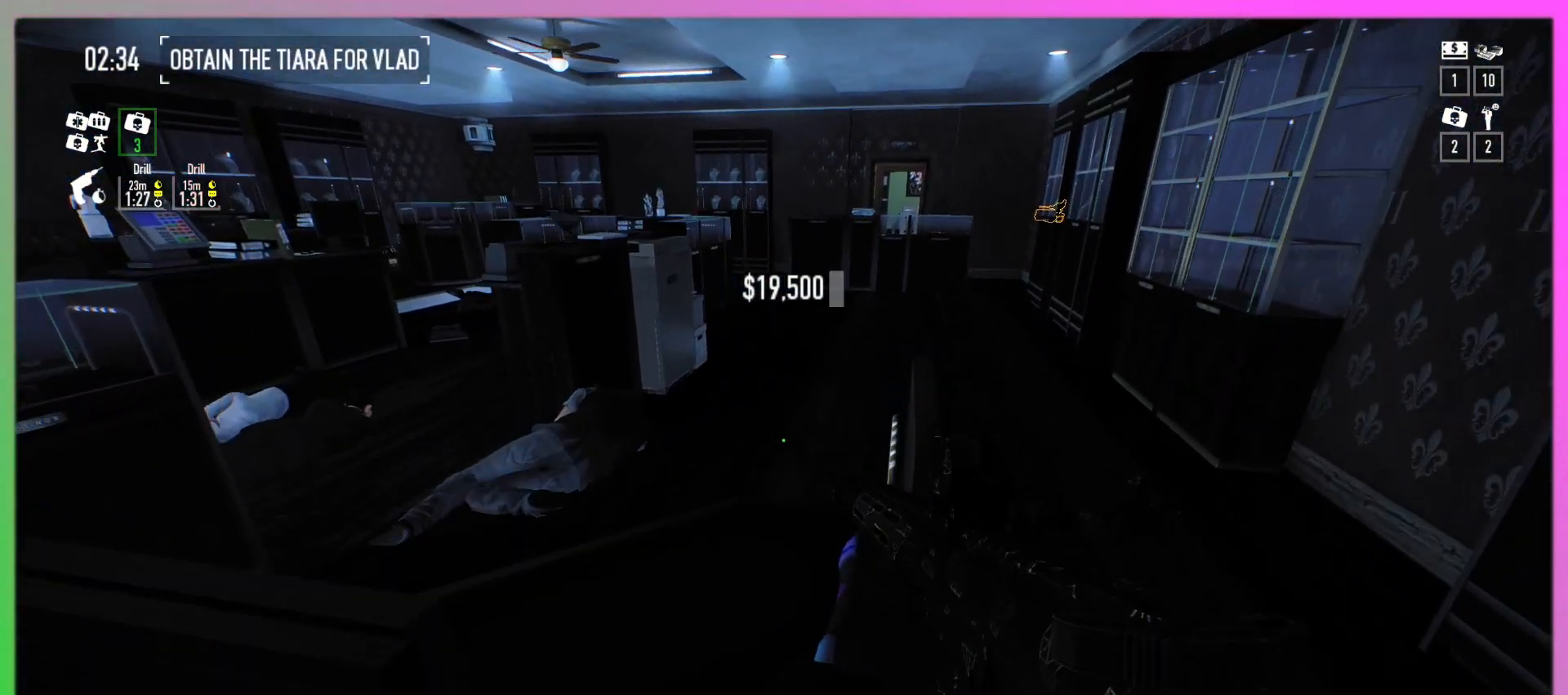
{"keys": ["d", "w"], "mouse": [], "events": [[167, "d", "down"]]}
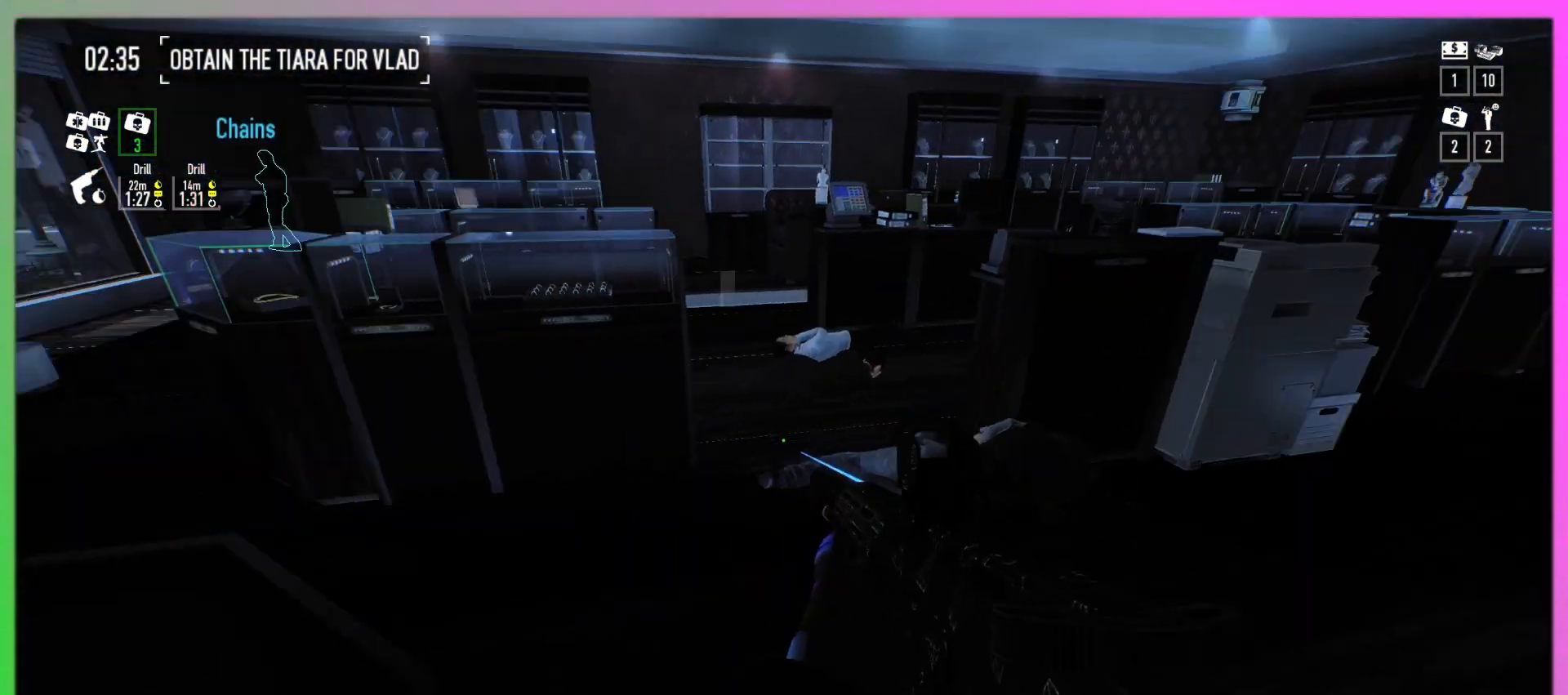
{"keys": ["w"], "mouse": [], "events": [[200, "d", "up"]]}
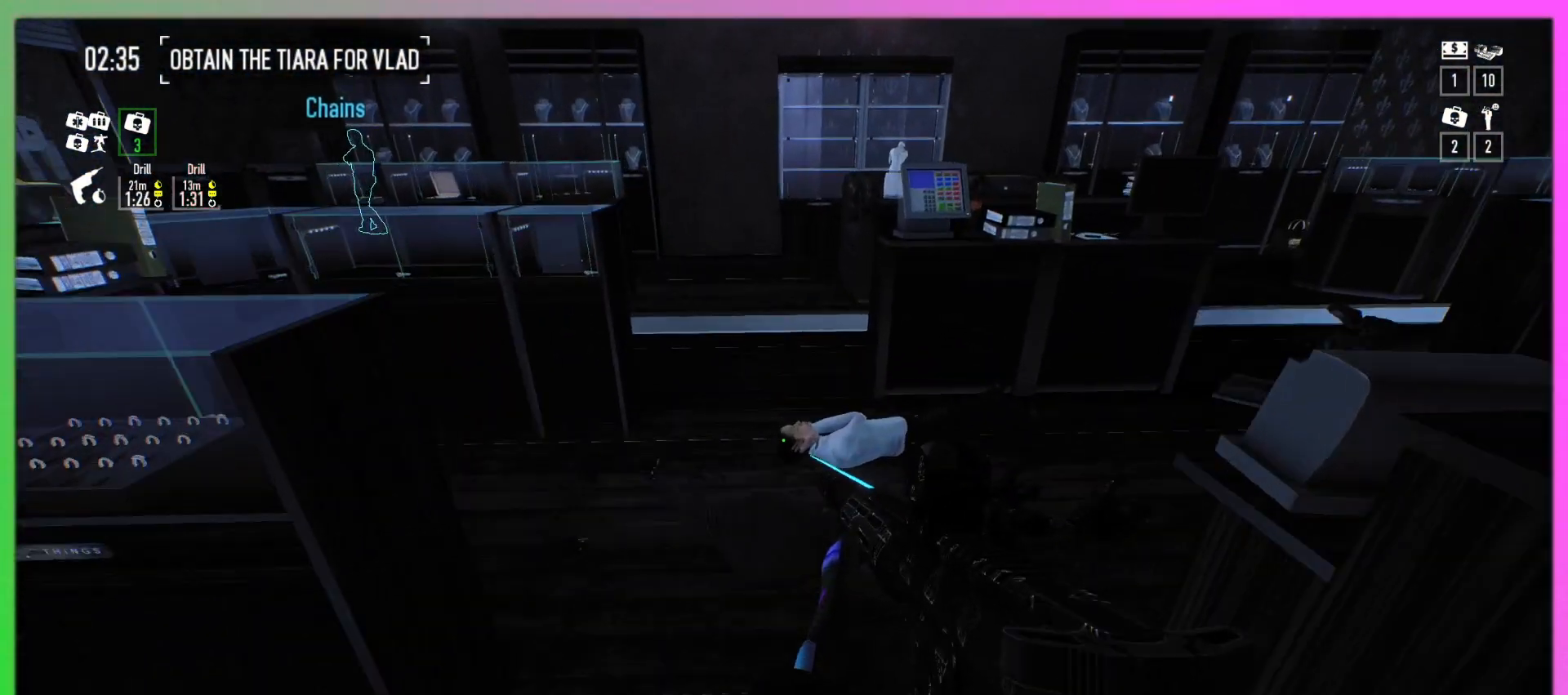
{"keys": [], "mouse": [], "events": [[133, "w", "up"]]}
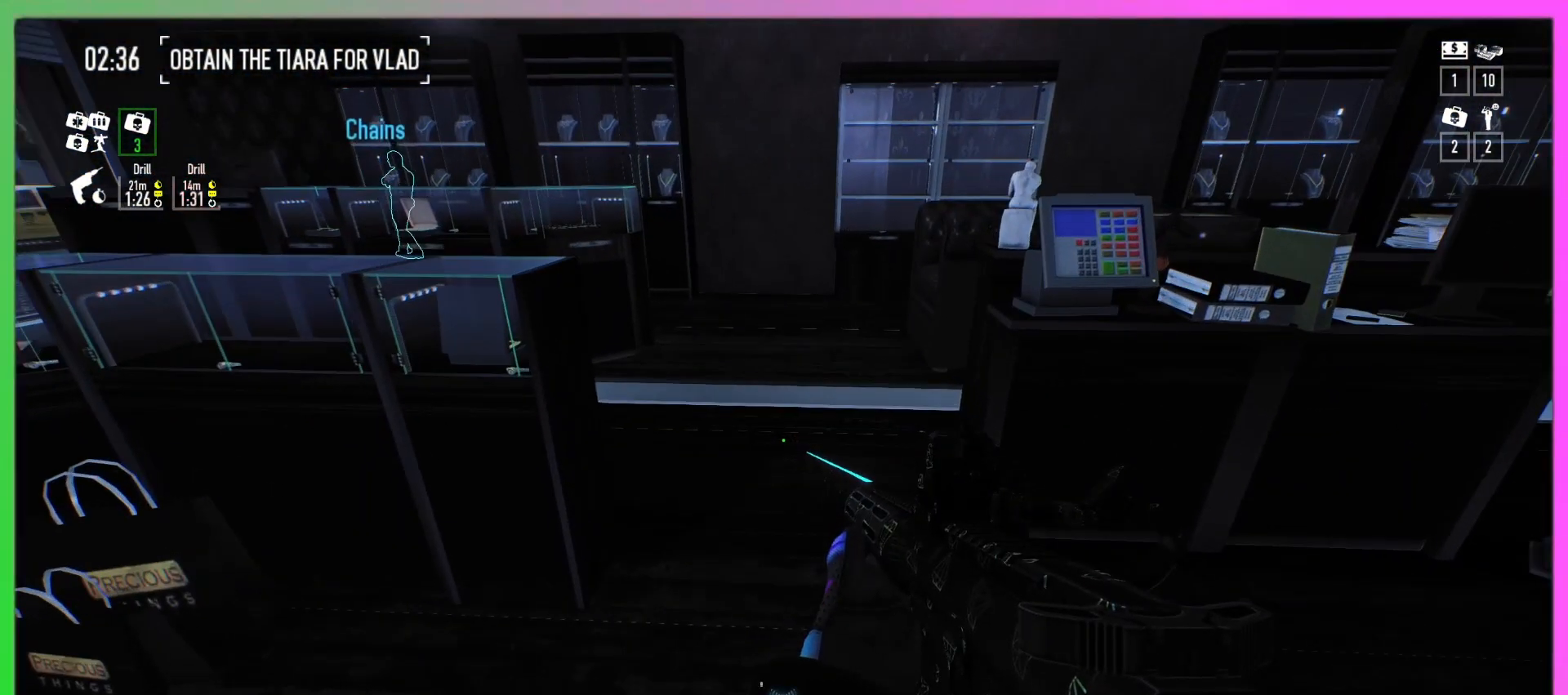
{"keys": [], "mouse": [], "events": [[367, "w", "down"], [500, "w", "up"]]}
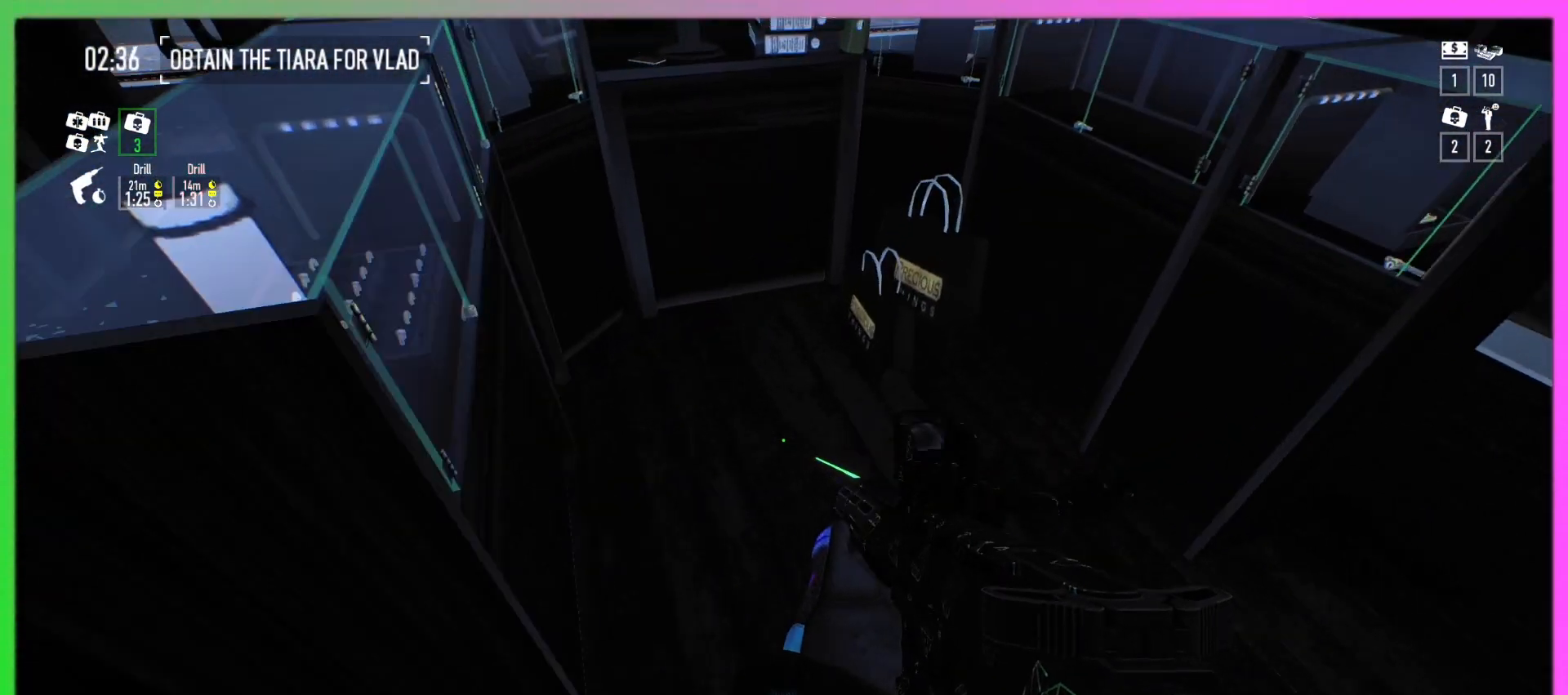
{"keys": ["g"], "mouse": [], "events": [[167, "g", "down"]]}
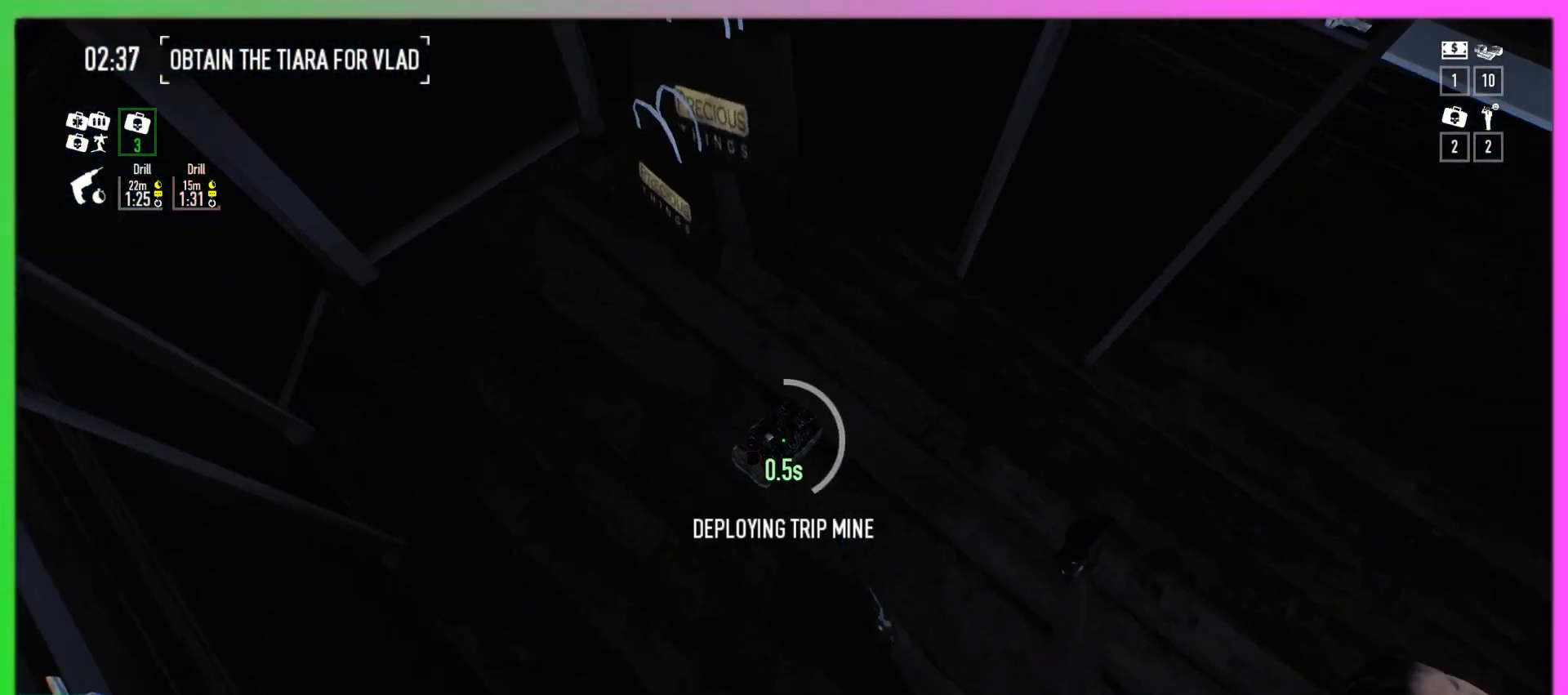
{"keys": ["g"], "mouse": [], "events": []}
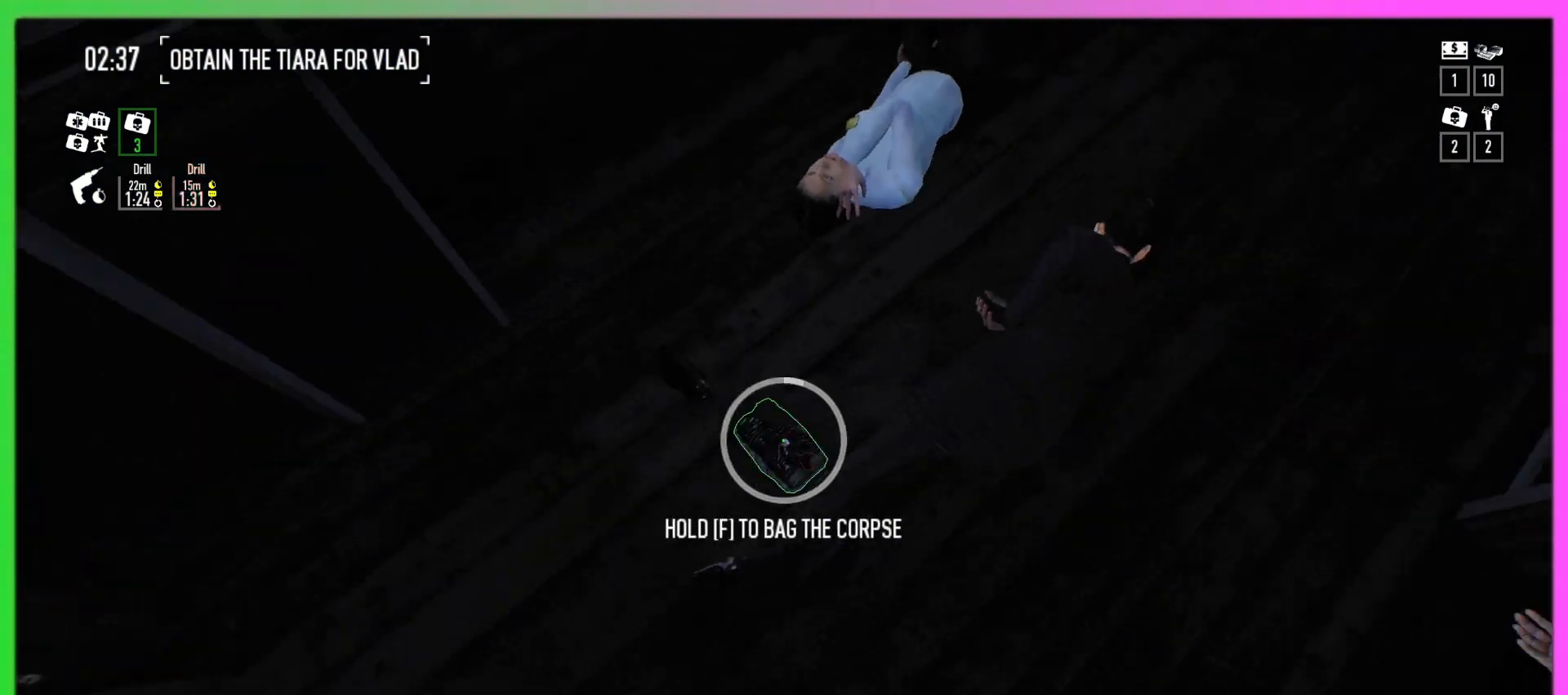
{"keys": ["d"], "mouse": [], "events": [[300, "g", "up"], [433, "d", "down"]]}
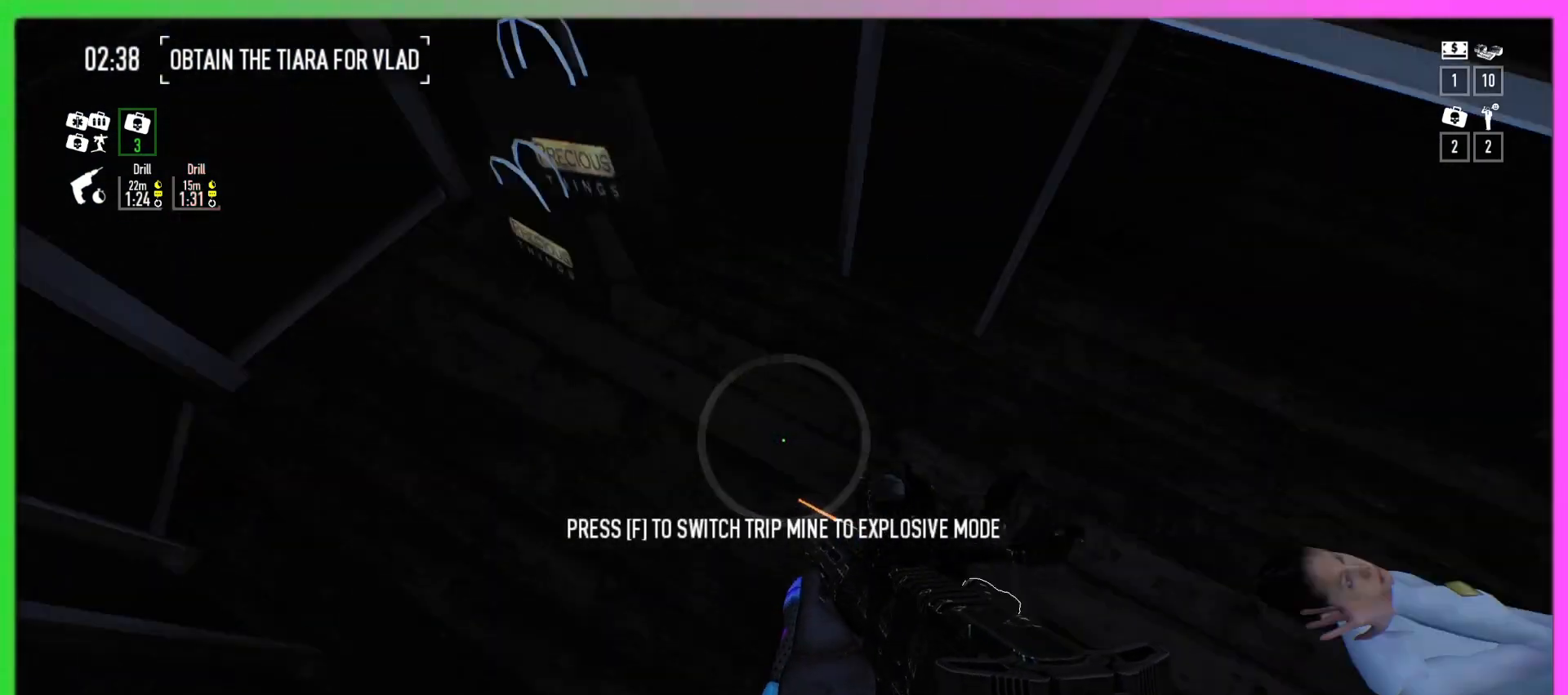
{"keys": ["s"], "mouse": [], "events": [[100, "s", "down"], [233, "d", "up"]]}
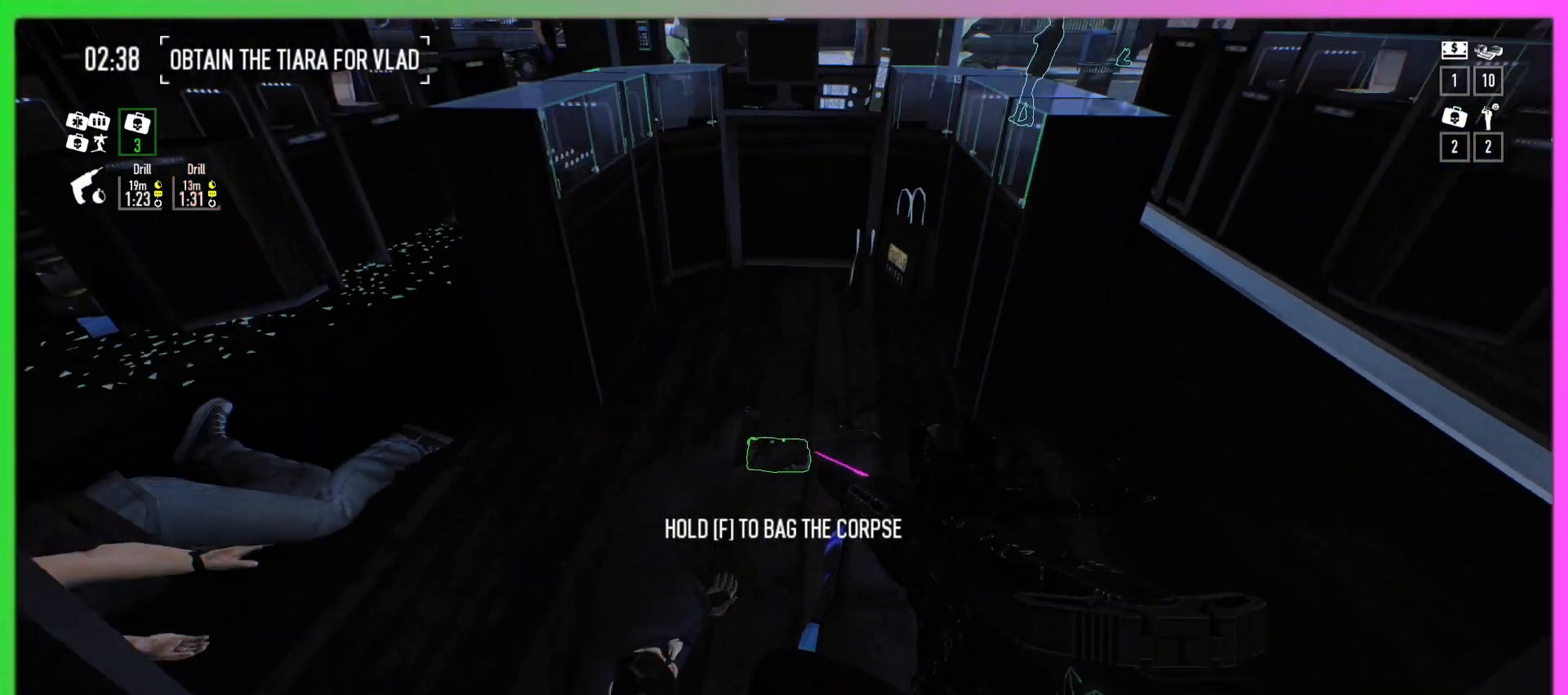
{"keys": [], "mouse": [], "events": [[33, "s", "up"], [133, "w", "down"], [500, "w", "up"]]}
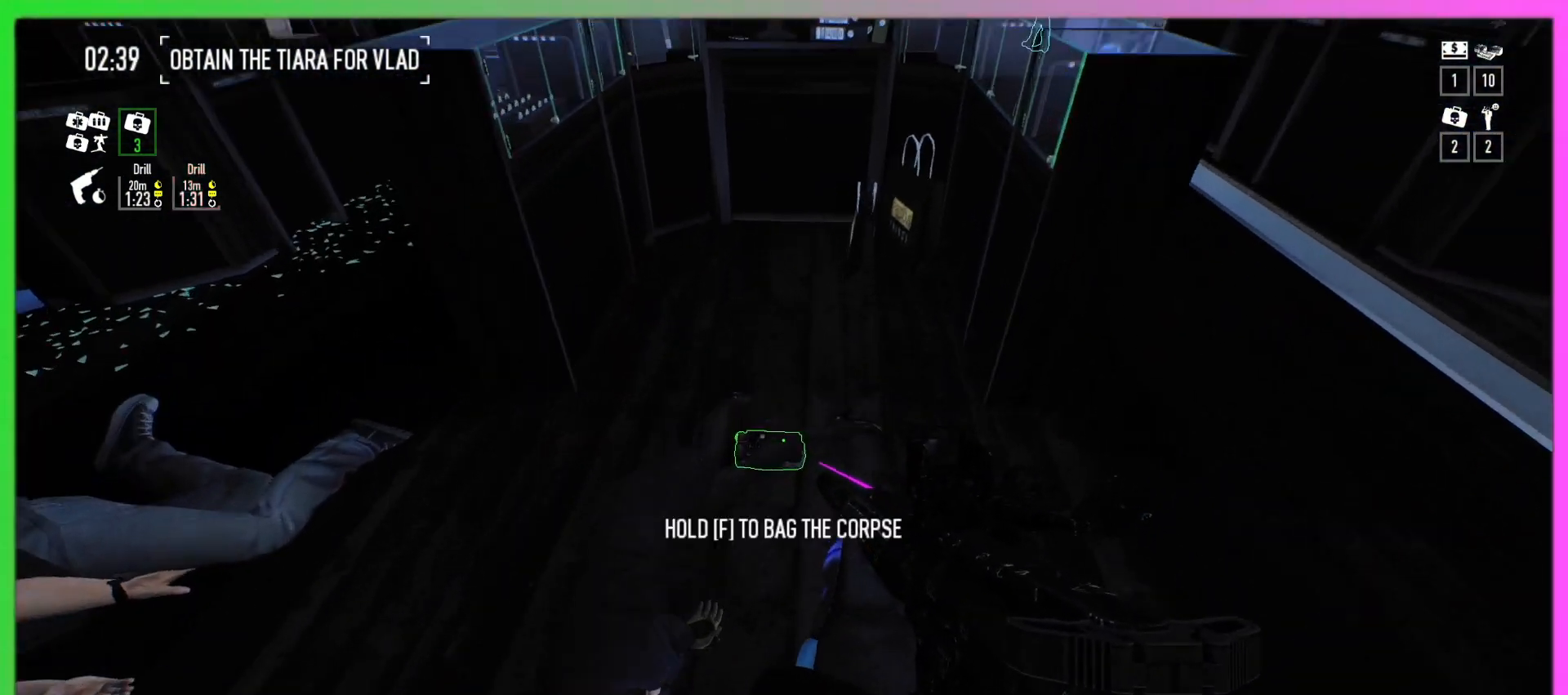
{"keys": ["s"], "mouse": [], "events": [[167, "f", "down"], [267, "f", "up"], [300, "s", "down"]]}
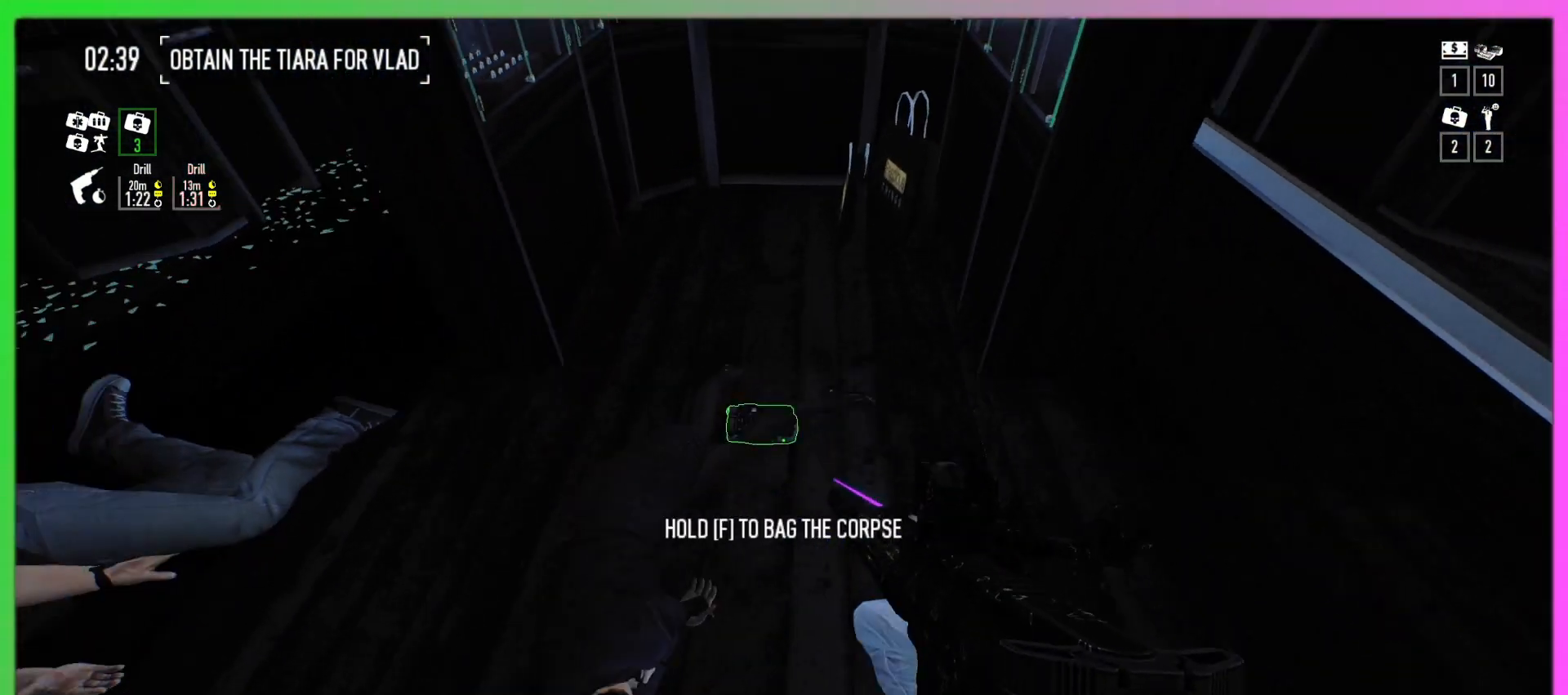
{"keys": [], "mouse": ["right"], "events": [[267, "s", "up"], [367, "mouse_right", "down"]]}
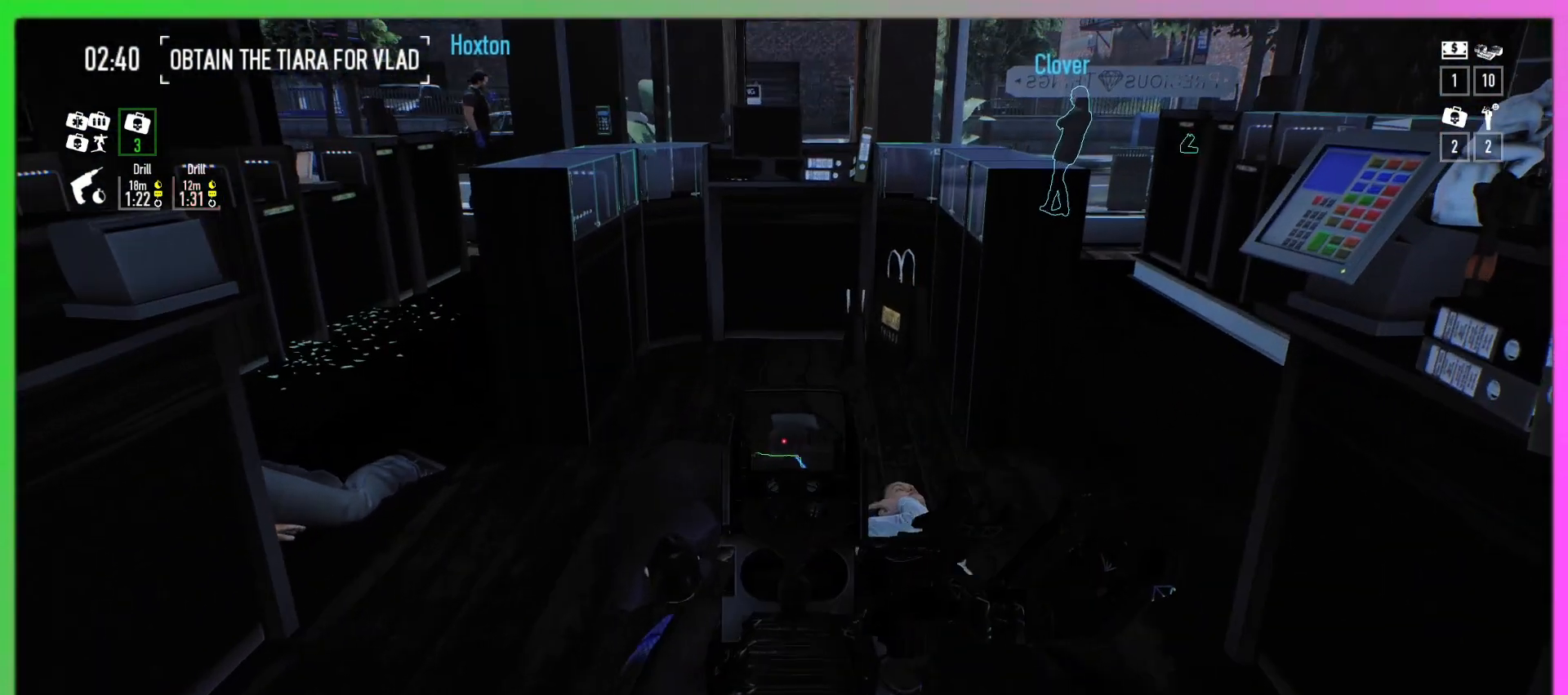
{"keys": [], "mouse": ["left", "right"], "events": [[467, "mouse_left", "down"]]}
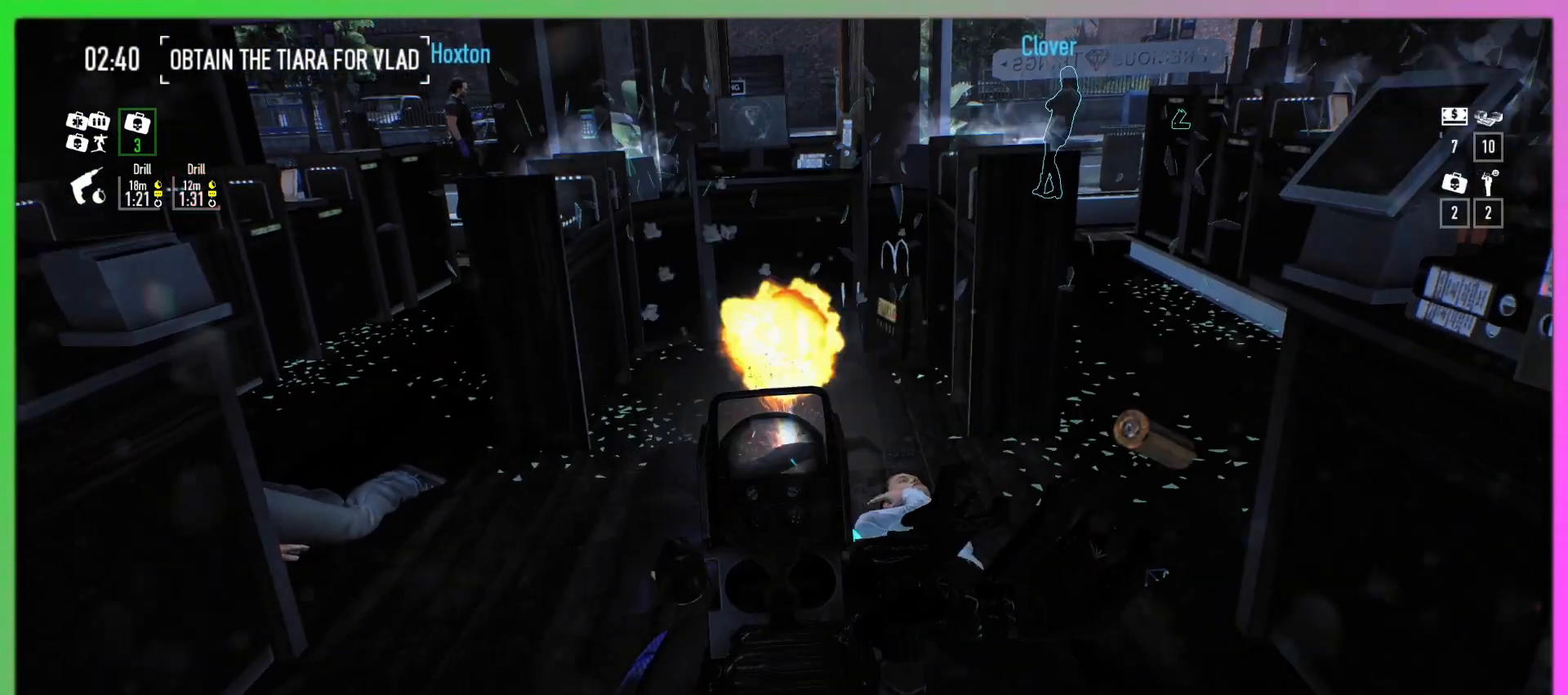
{"keys": ["w"], "mouse": [], "events": [[33, "mouse_left", "up"], [200, "mouse_right", "up"], [500, "w", "down"]]}
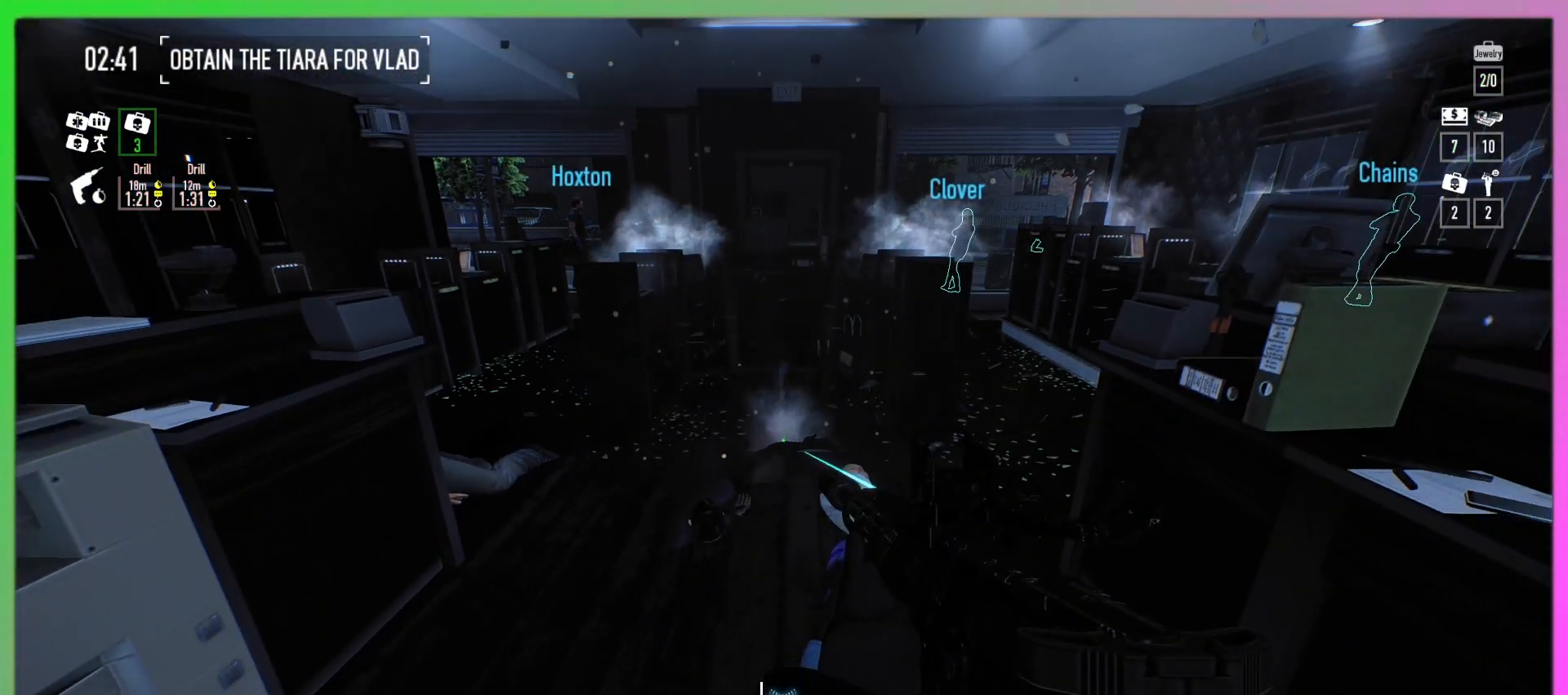
{"keys": ["w"], "mouse": [], "events": []}
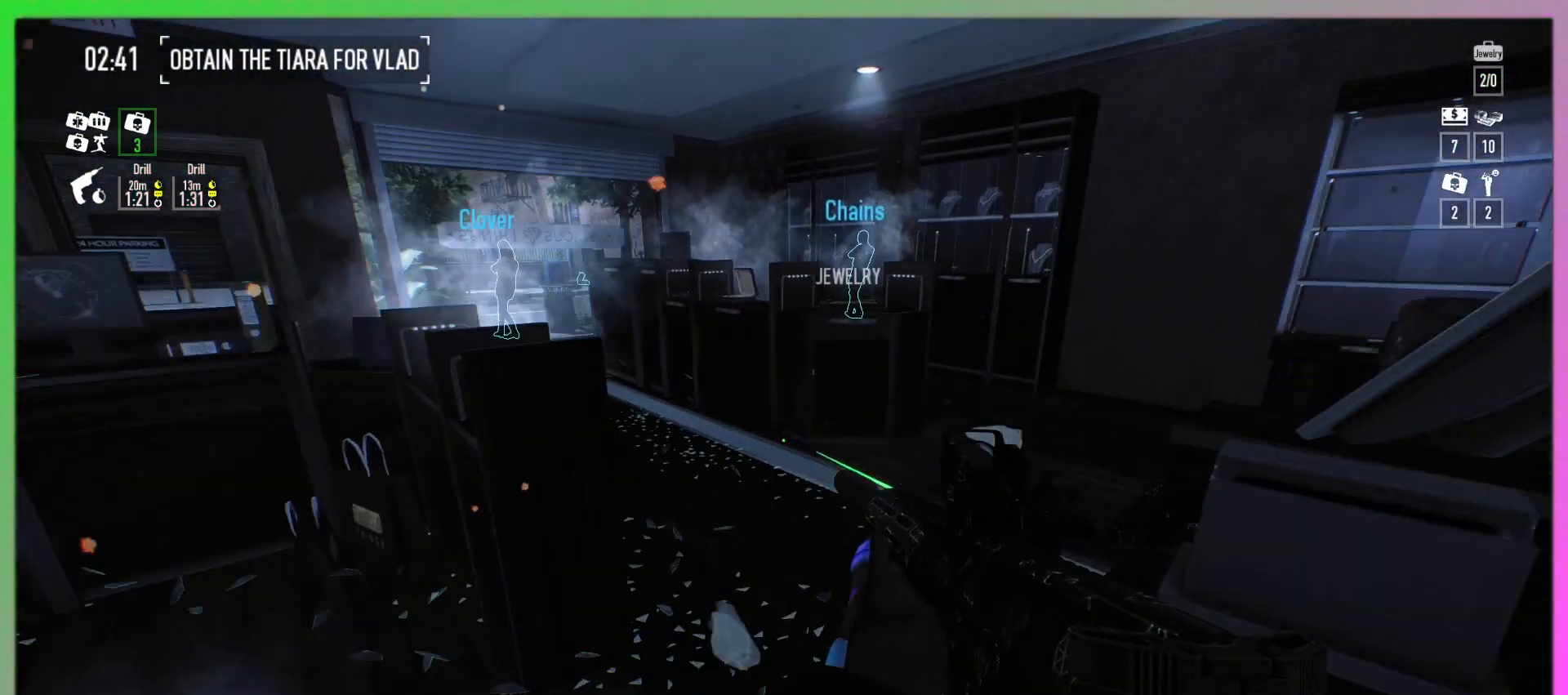
{"keys": [], "mouse": [], "events": [[433, "w", "up"]]}
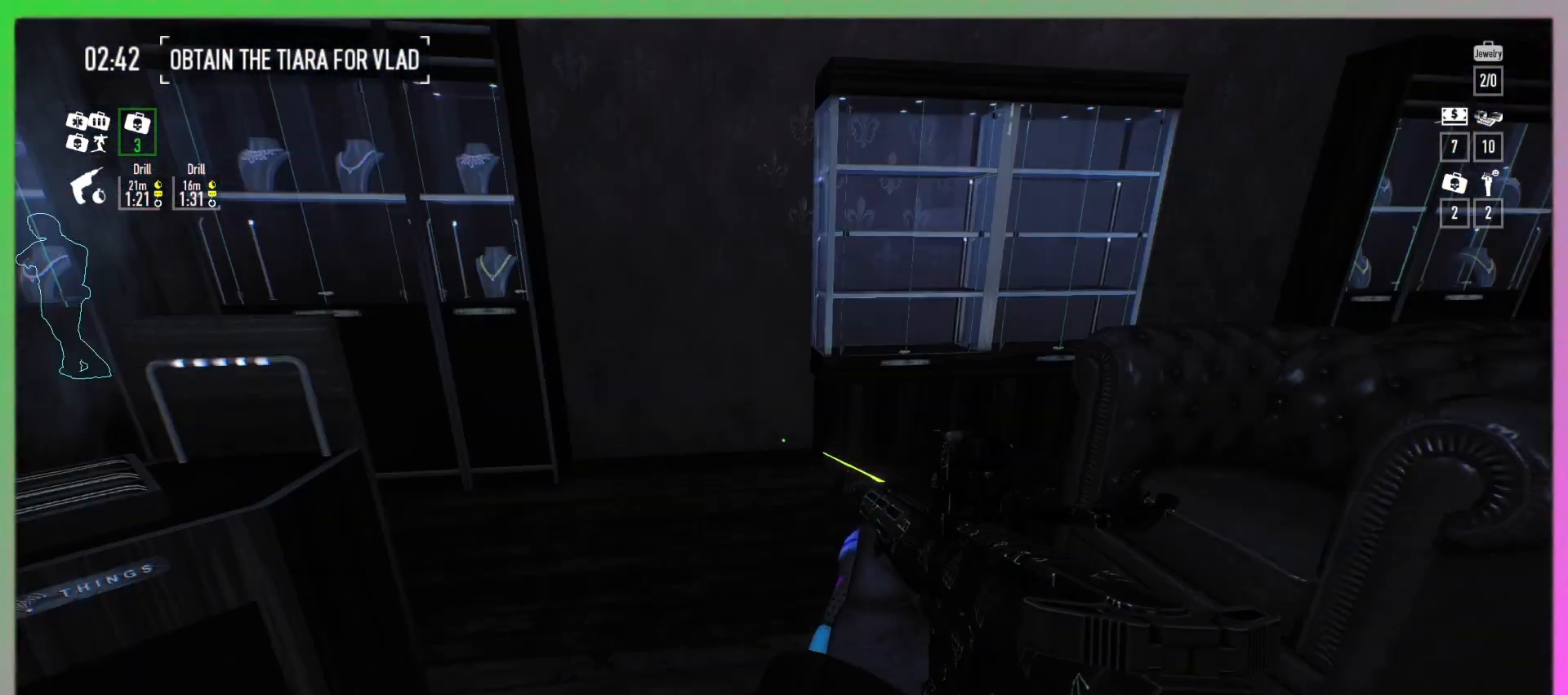
{"keys": [], "mouse": [], "events": []}
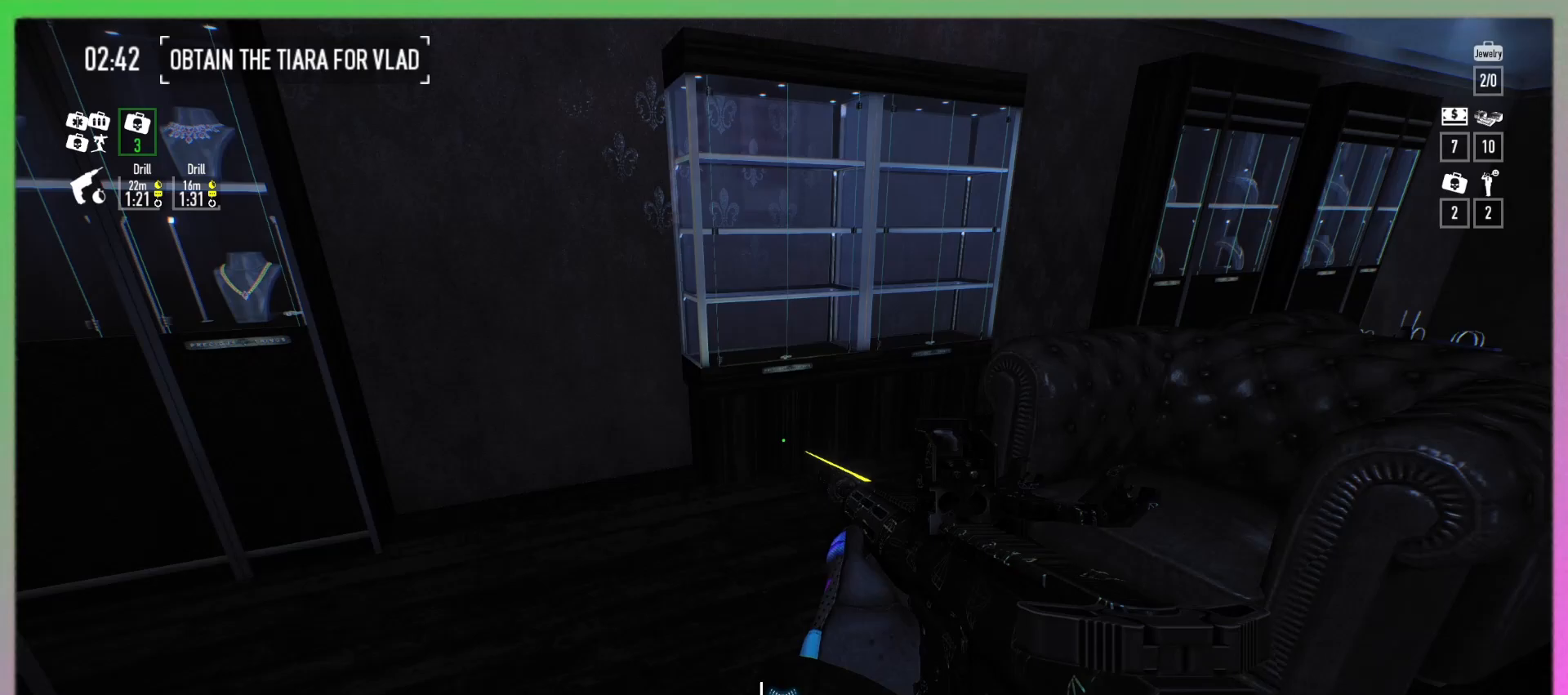
{"keys": ["shift", "w"], "mouse": [], "events": [[100, "w", "down"], [333, "shift", "down"]]}
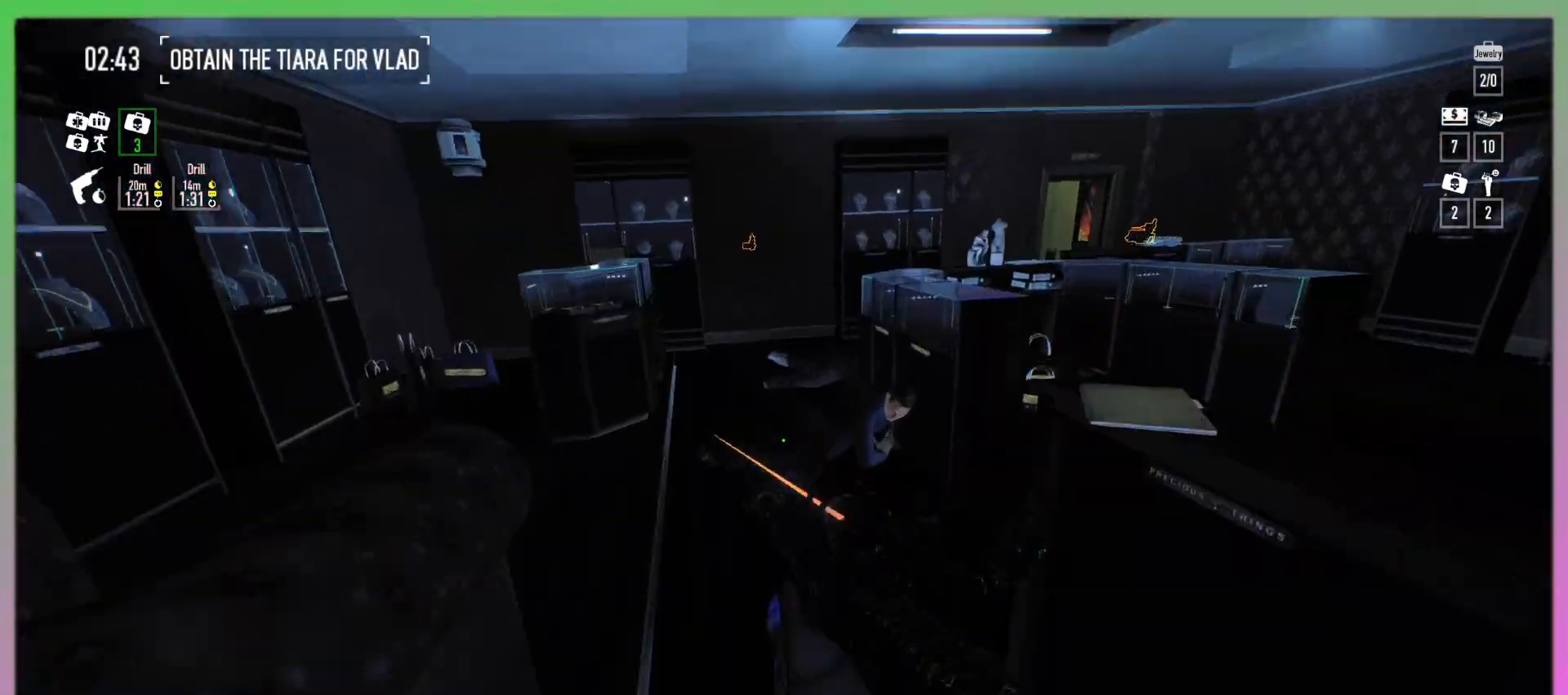
{"keys": ["d", "shift", "w"], "mouse": [], "events": [[367, "d", "down"]]}
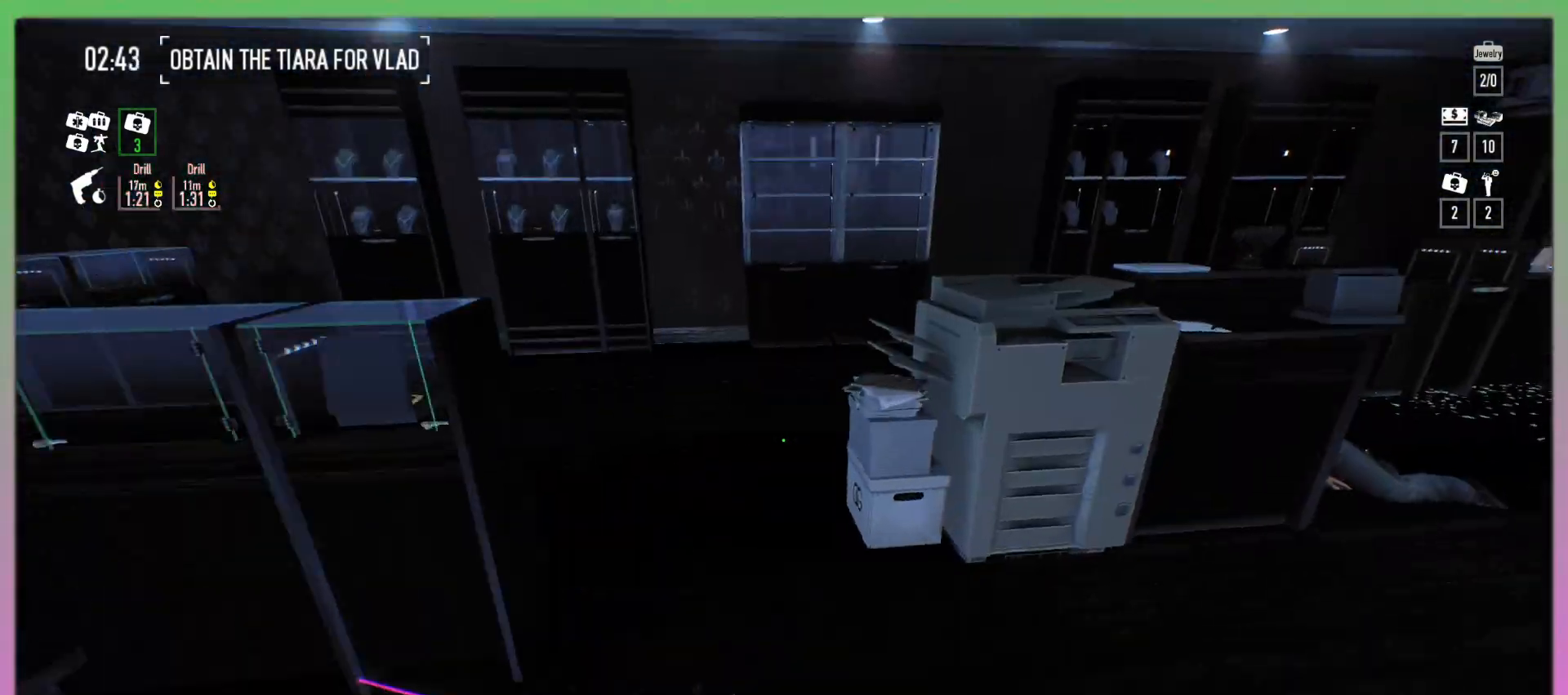
{"keys": ["shift", "w"], "mouse": [], "events": [[100, "d", "up"]]}
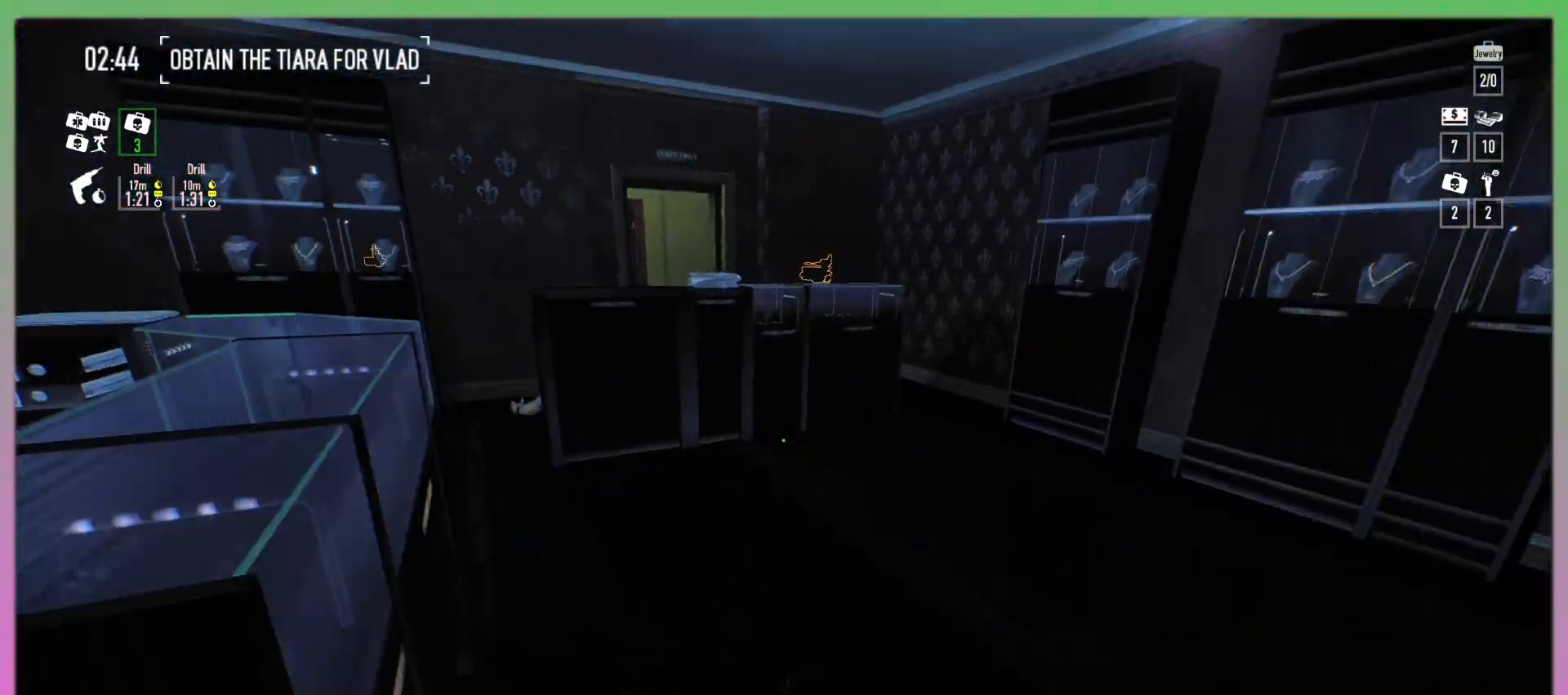
{"keys": ["d", "shift", "w"], "mouse": [], "events": [[367, "d", "down"]]}